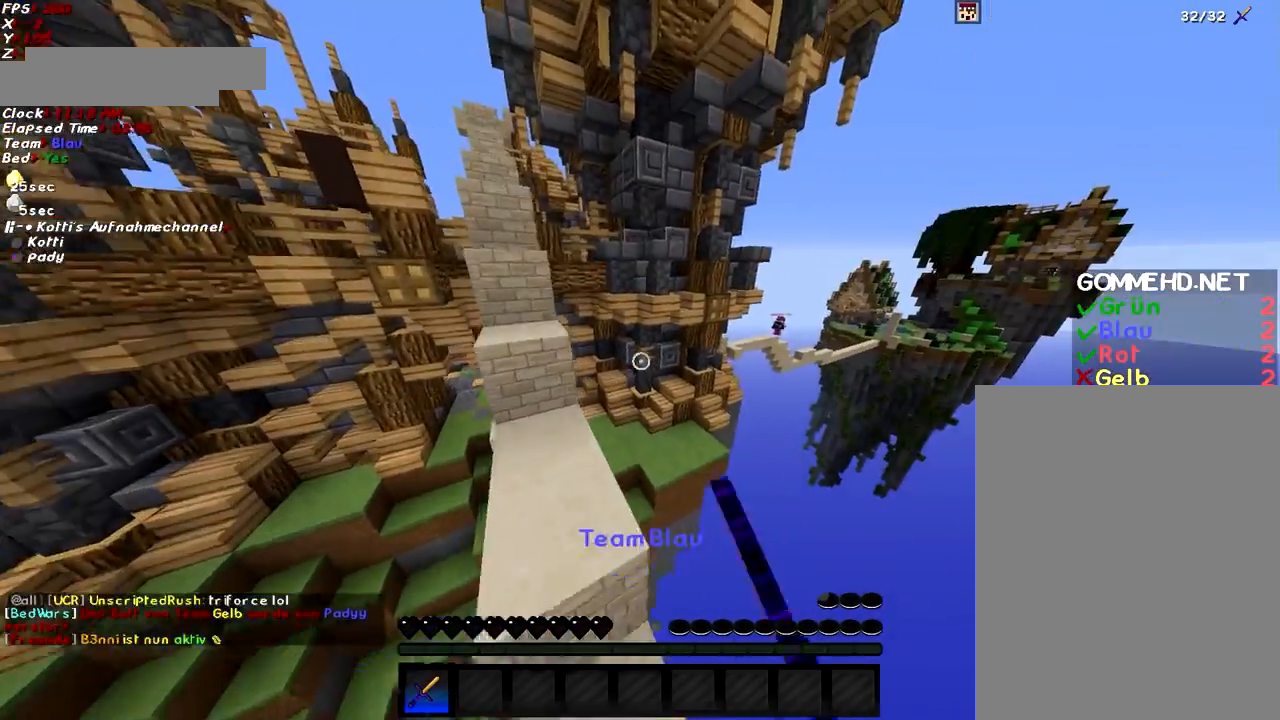
Gameplay with keyboard and mouse; each line is a JSON object with the keys and mouse buttons held at the frame after it. "events" lists presses ("down") and releases ("up") of "a", "d", "g", "q", "s", "shift", "space", "w", "mouse_left" and "mouse_right" between this image and that frame as [ms after this image, input, new state], when the widget could be followed in between. "mouse_left", "mouse_right" = the "left", "right" buttons of the "mouse" list. No other keys are recorded. Fast repeated clicks can show as one long hold. Mouse movement is not recorded.
{"keys": ["a", "w"], "mouse": [], "events": [[250, "space", "down"], [350, "space", "up"], [400, "w", "up"], [500, "w", "down"]]}
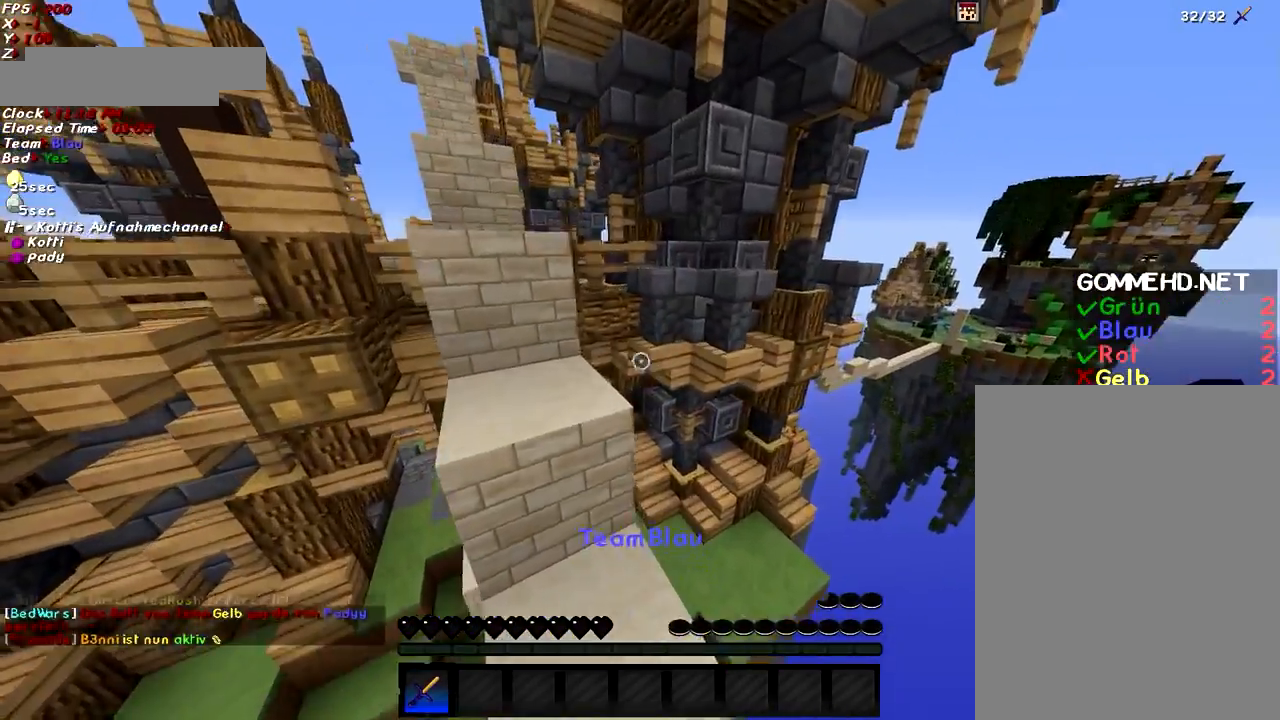
{"keys": ["a", "w"], "mouse": [], "events": [[117, "space", "down"], [267, "a", "up"], [301, "space", "up"], [401, "a", "down"]]}
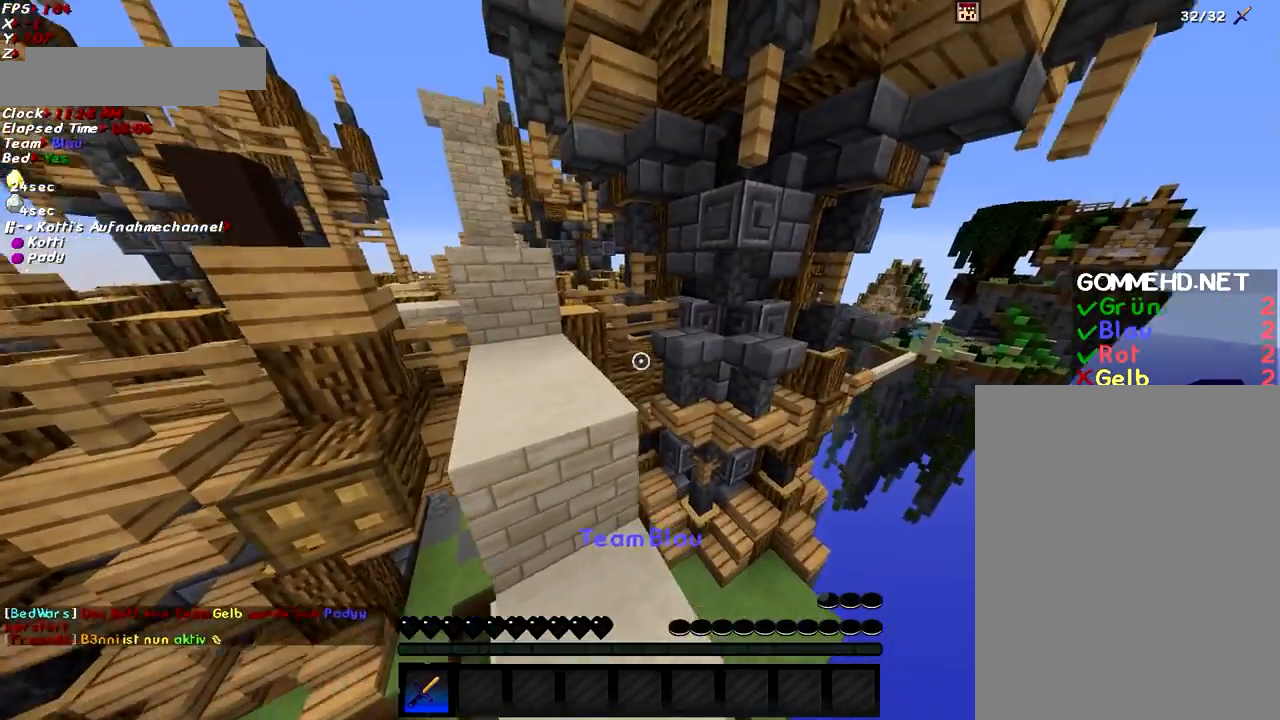
{"keys": ["w"], "mouse": [], "events": [[100, "space", "down"], [250, "space", "up"], [500, "a", "up"]]}
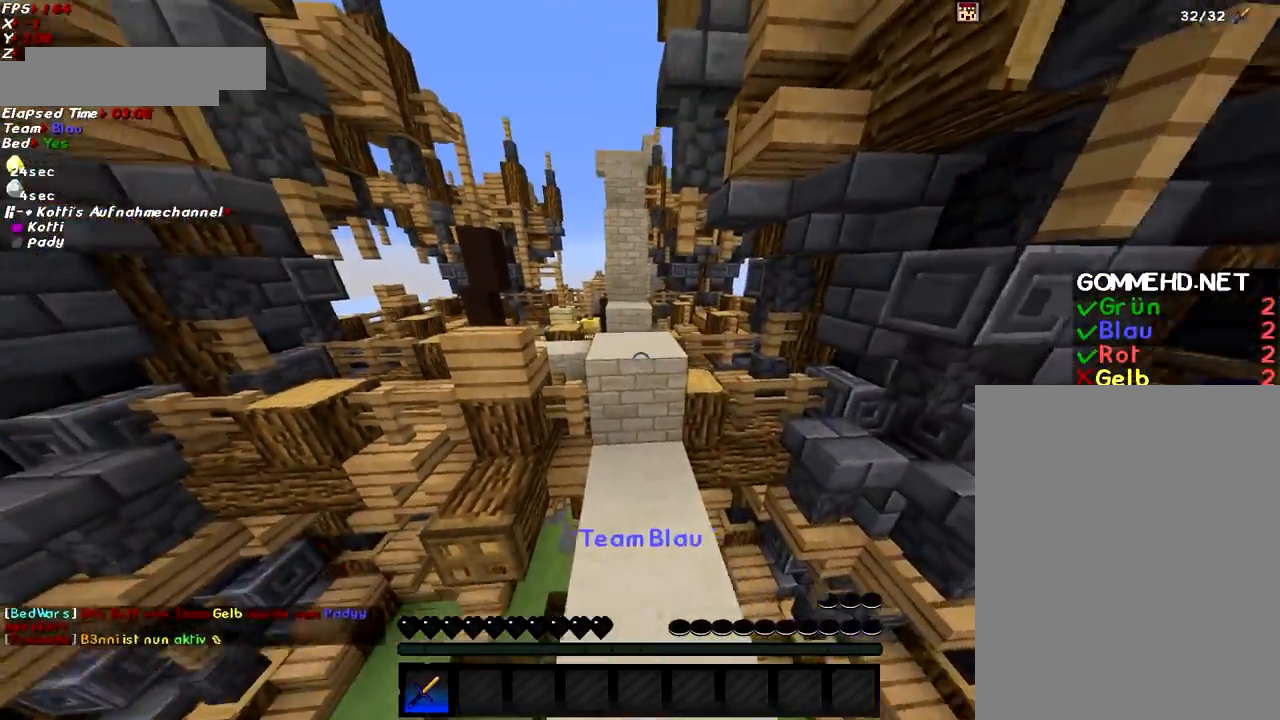
{"keys": ["a", "space", "w"], "mouse": [], "events": [[151, "space", "down"], [301, "a", "down"], [301, "space", "up"], [451, "space", "down"]]}
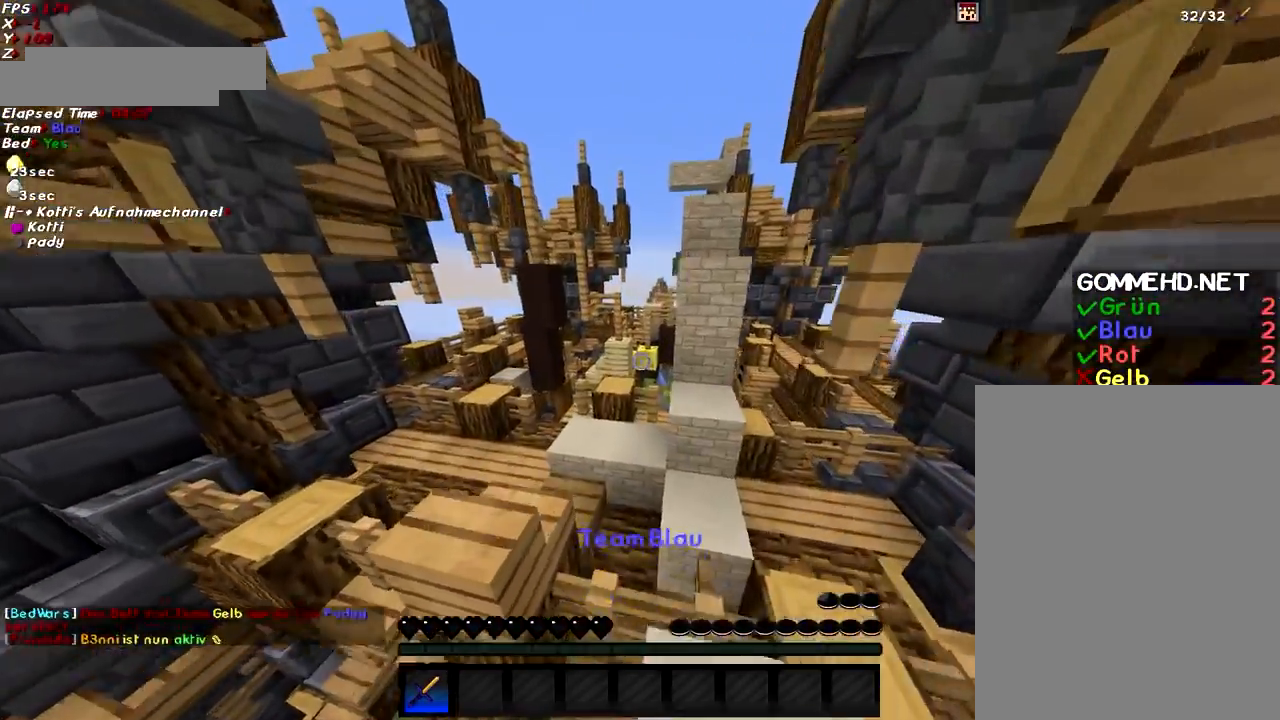
{"keys": ["a", "w"], "mouse": [], "events": [[100, "a", "up"], [150, "space", "up"], [500, "a", "down"]]}
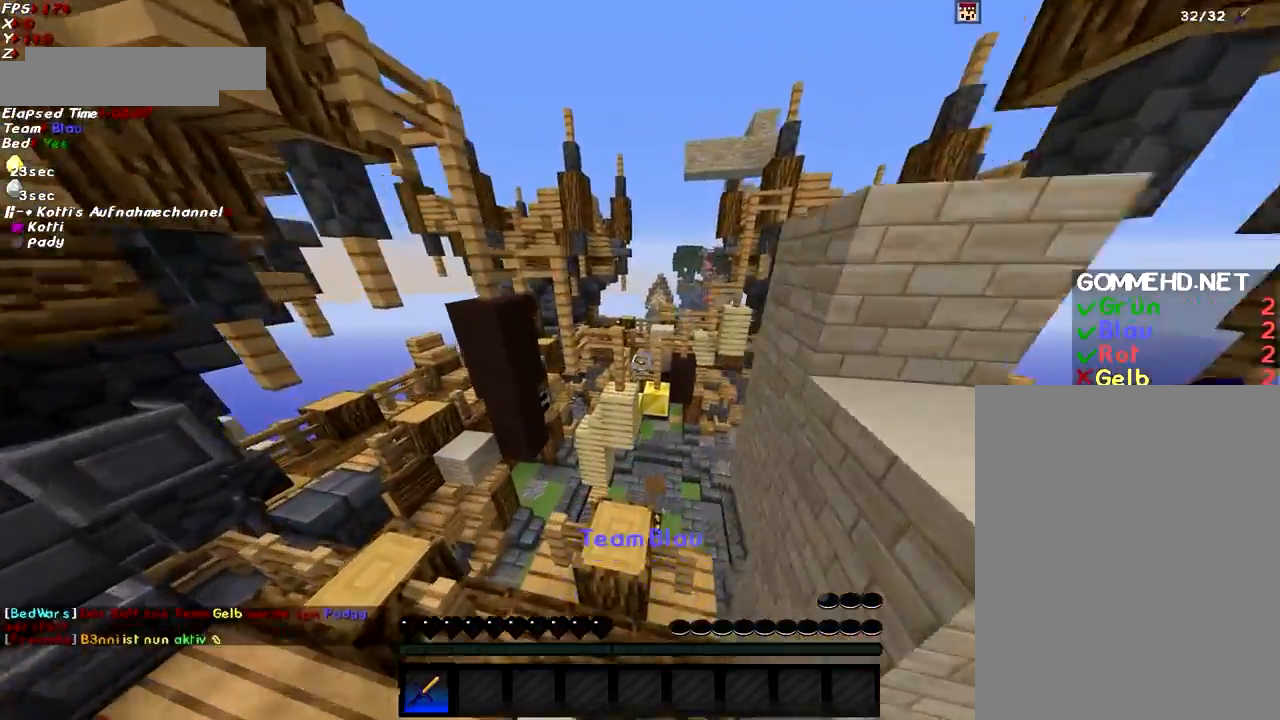
{"keys": ["w"], "mouse": [], "events": [[167, "a", "up"]]}
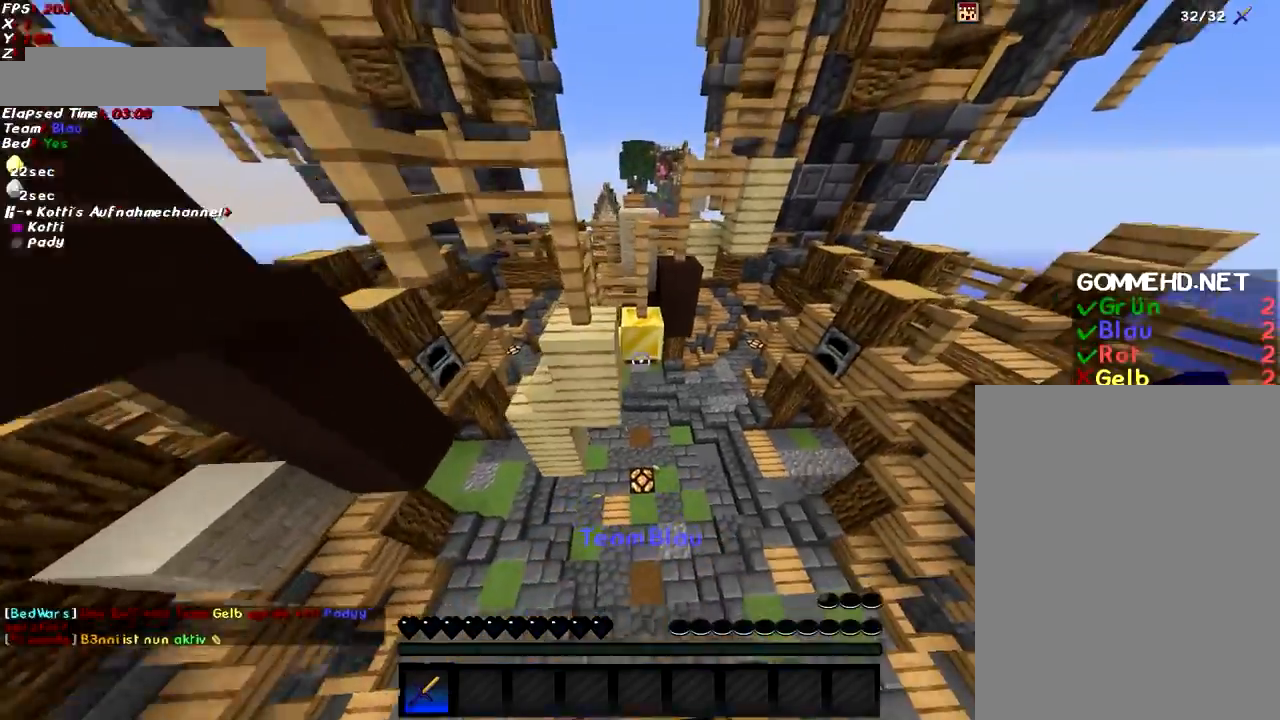
{"keys": ["a", "w"], "mouse": [], "events": [[500, "a", "down"]]}
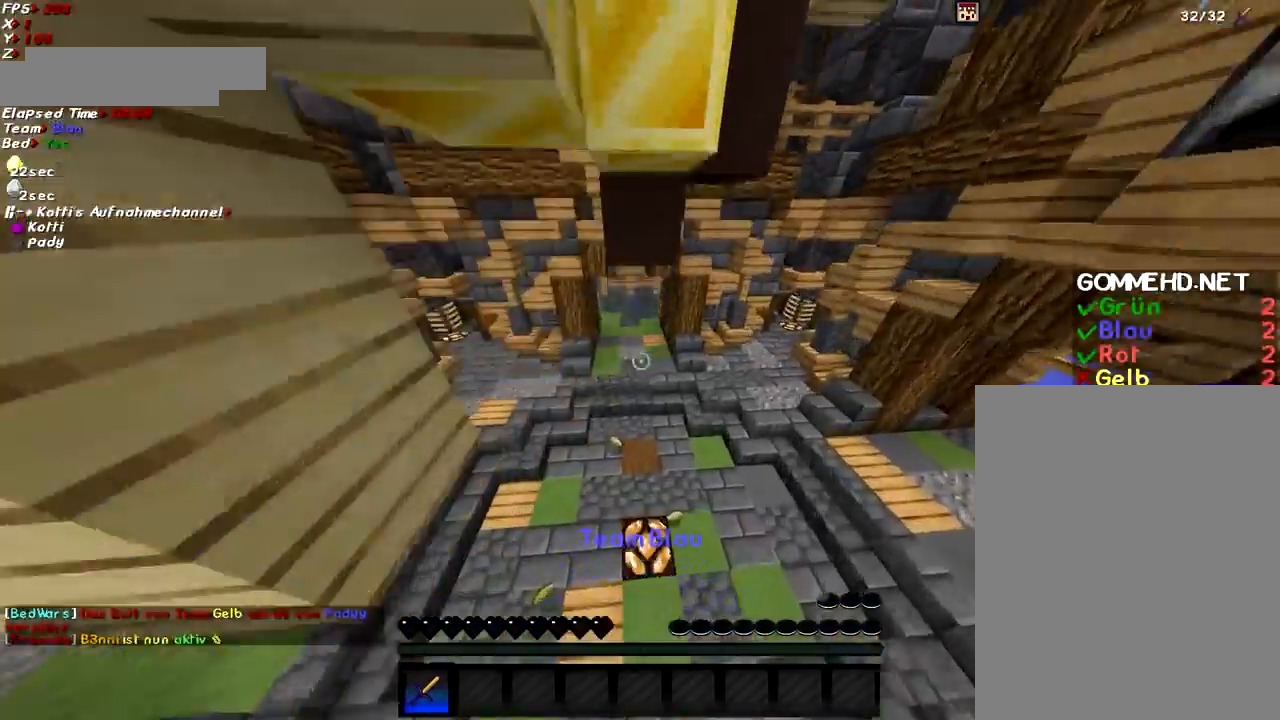
{"keys": ["w"], "mouse": [], "events": [[217, "a", "up"]]}
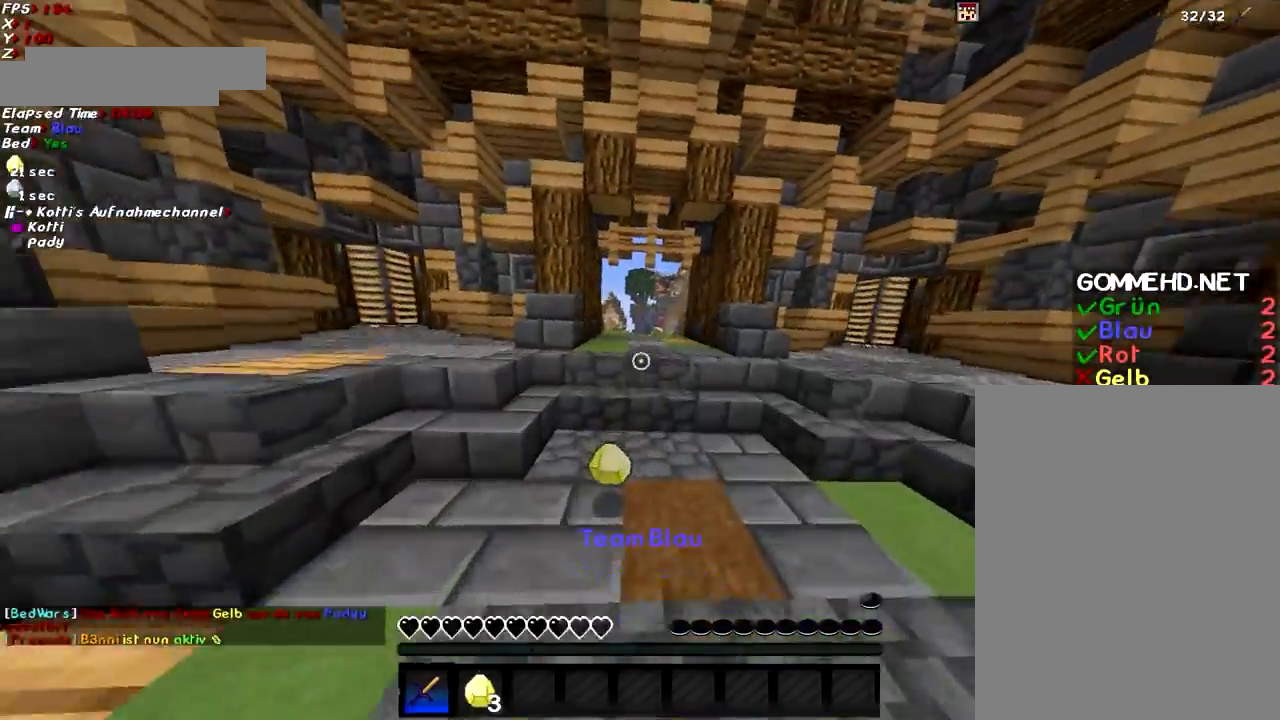
{"keys": ["w"], "mouse": [], "events": [[350, "space", "down"], [500, "space", "up"]]}
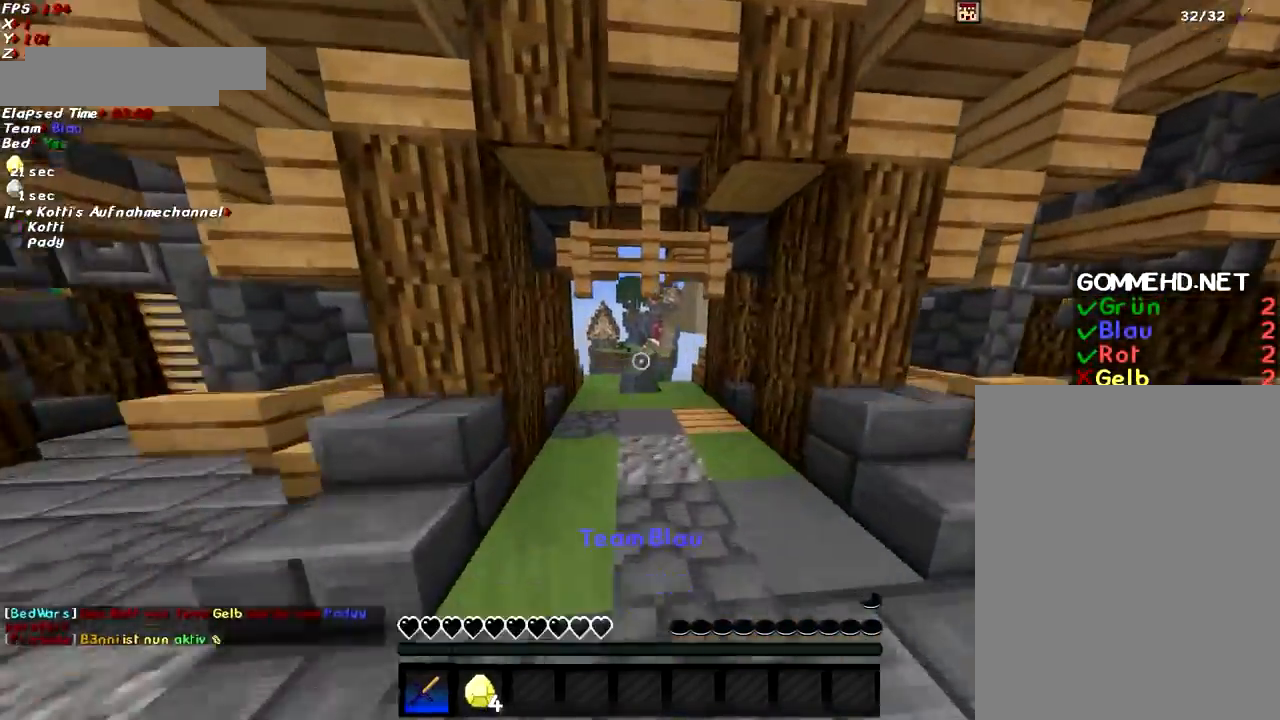
{"keys": ["w"], "mouse": [], "events": [[368, "q", "down"], [451, "q", "up"]]}
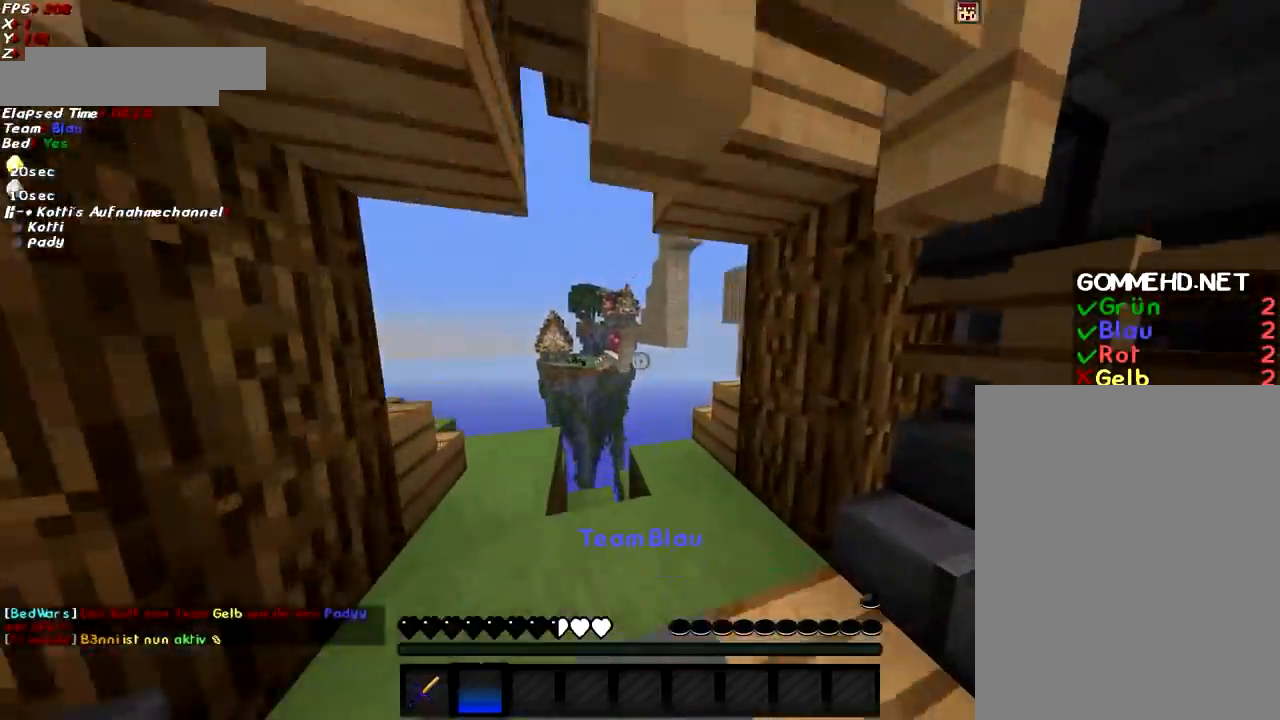
{"keys": ["w"], "mouse": [], "events": []}
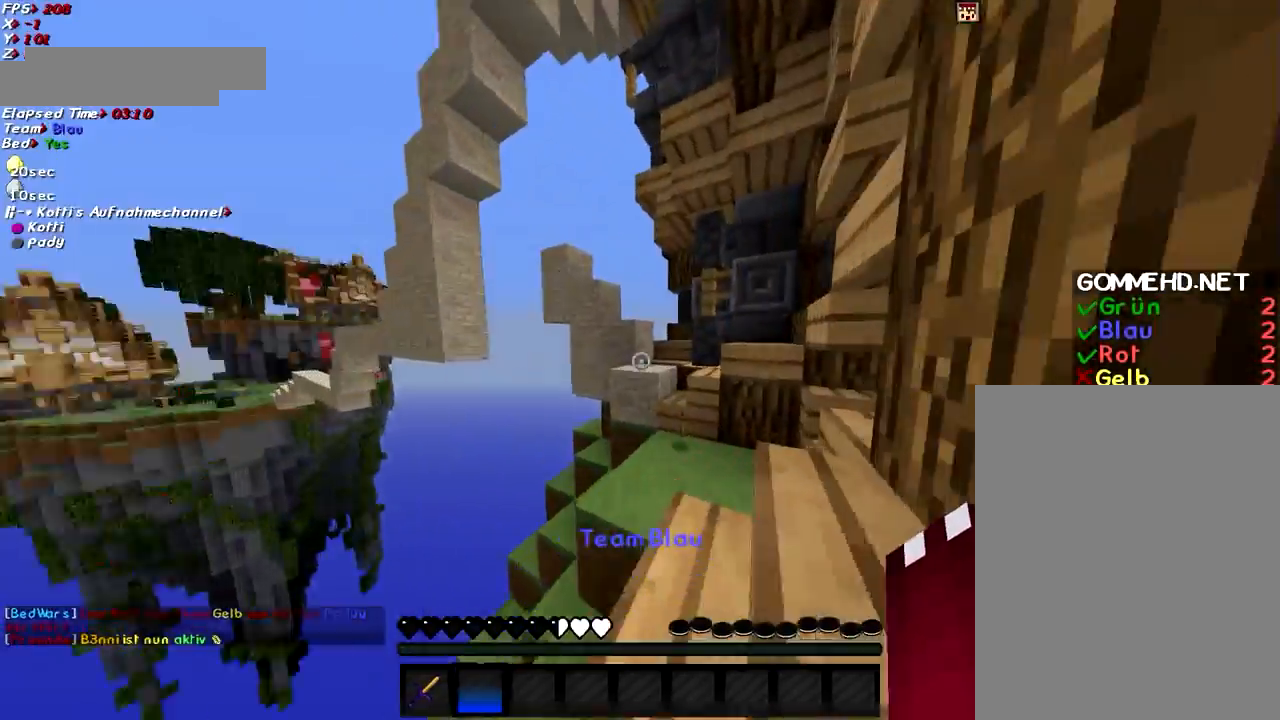
{"keys": ["w"], "mouse": [], "events": [[51, "d", "down"], [251, "d", "up"]]}
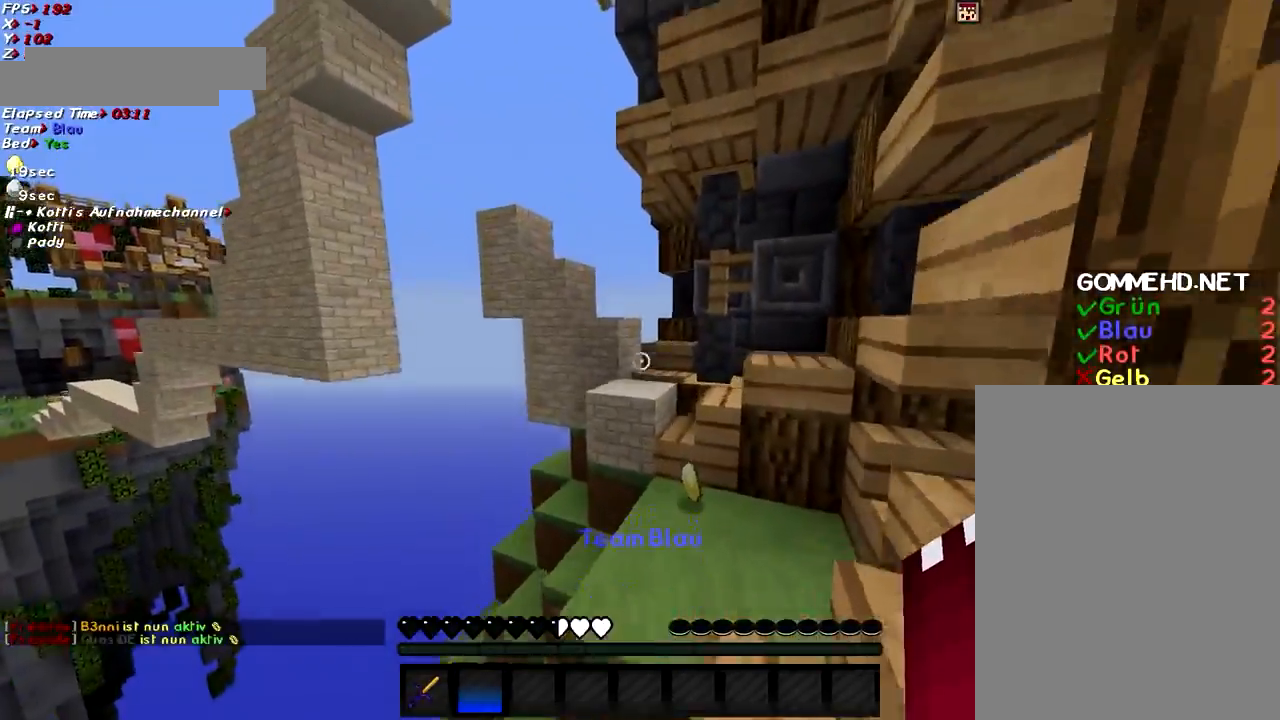
{"keys": ["space", "w"], "mouse": [], "events": [[467, "space", "down"]]}
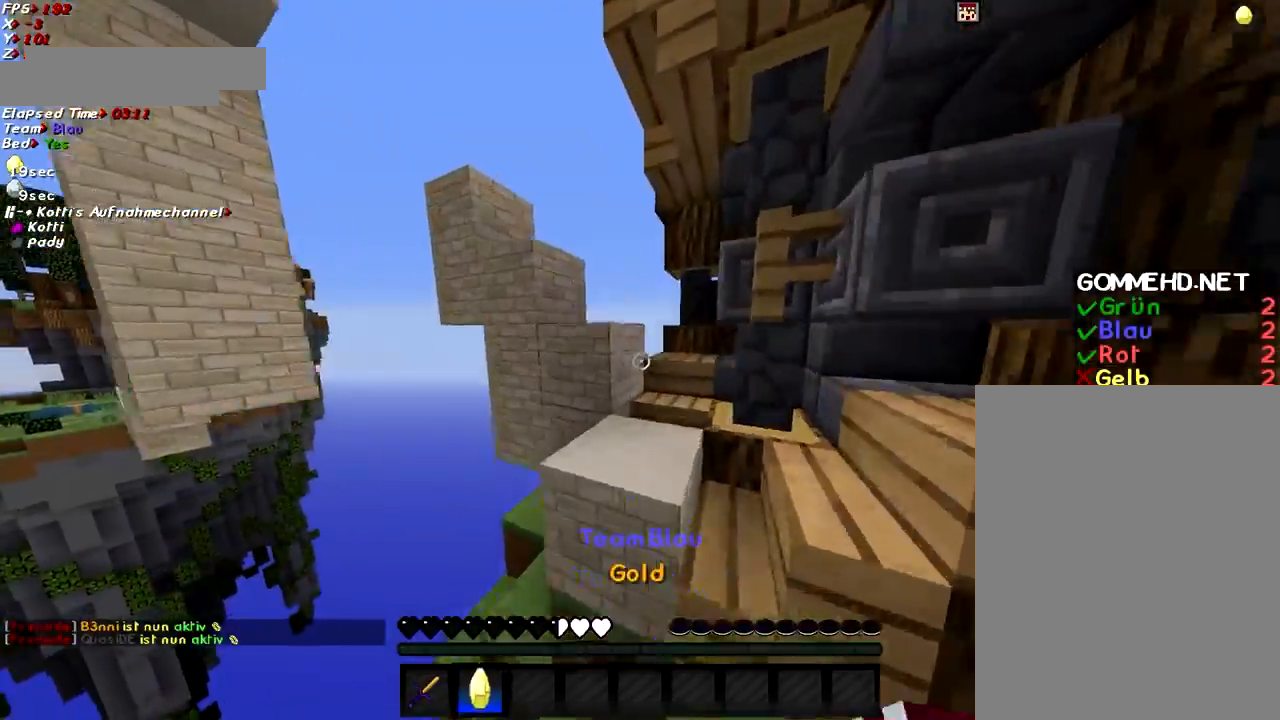
{"keys": ["a", "space", "w"], "mouse": [], "events": [[67, "d", "down"], [67, "w", "up"], [117, "d", "up"], [117, "space", "up"], [367, "space", "down"], [367, "w", "down"], [417, "a", "down"]]}
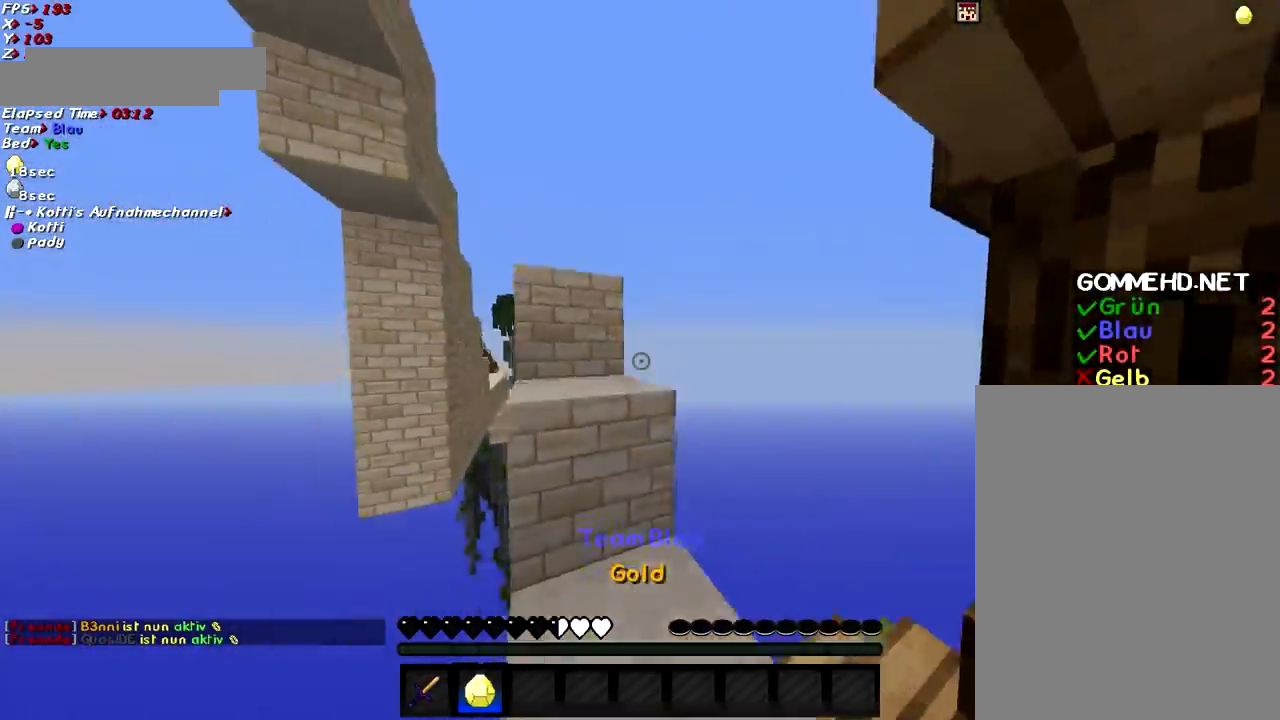
{"keys": ["space", "w"], "mouse": [], "events": [[17, "space", "up"], [67, "a", "up"], [167, "a", "down"], [334, "a", "up"], [417, "space", "down"]]}
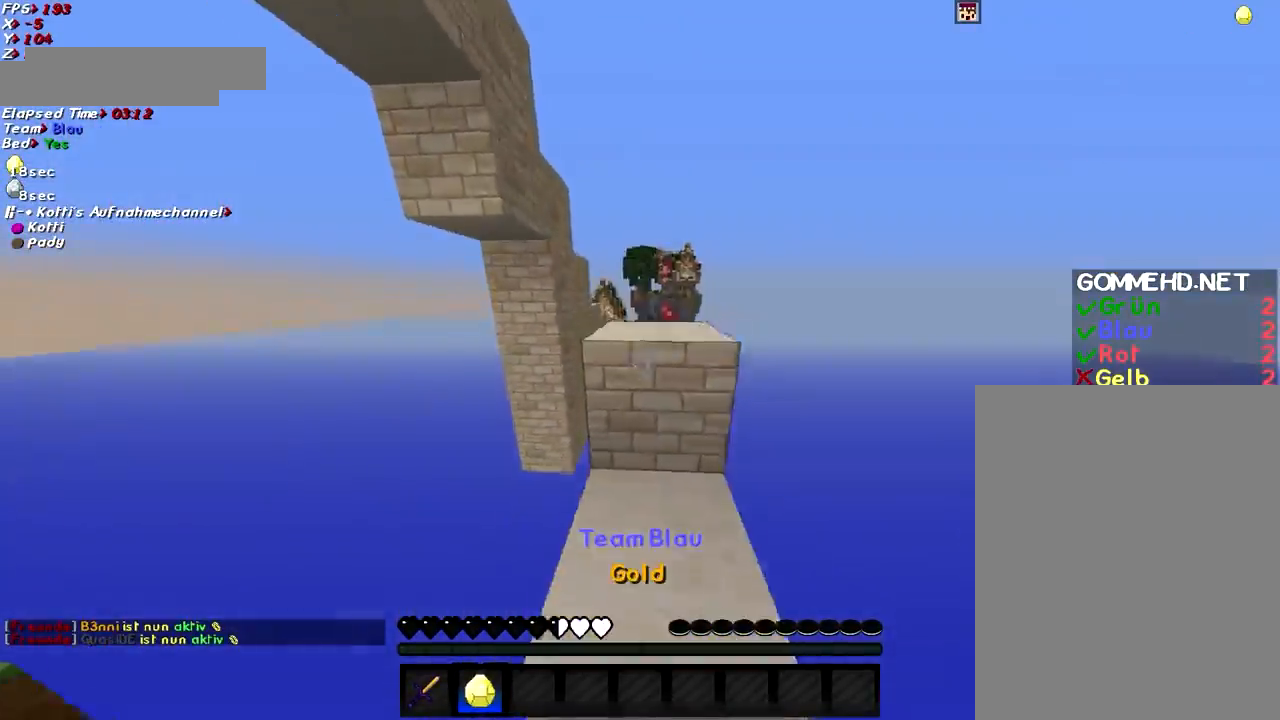
{"keys": ["w"], "mouse": [], "events": [[67, "d", "down"], [67, "space", "up"], [167, "d", "up"], [167, "w", "up"], [367, "space", "down"], [367, "w", "down"], [467, "space", "up"]]}
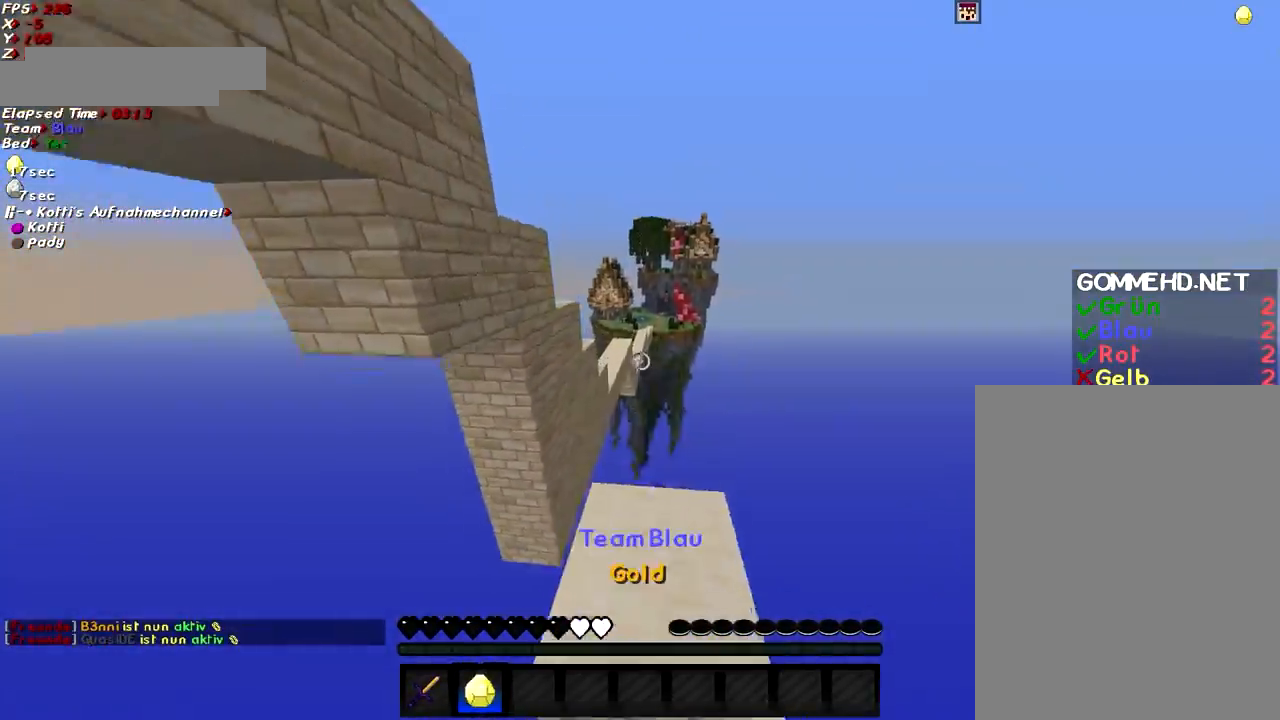
{"keys": ["space", "w"], "mouse": [], "events": [[167, "a", "down"], [217, "a", "up"], [384, "space", "down"]]}
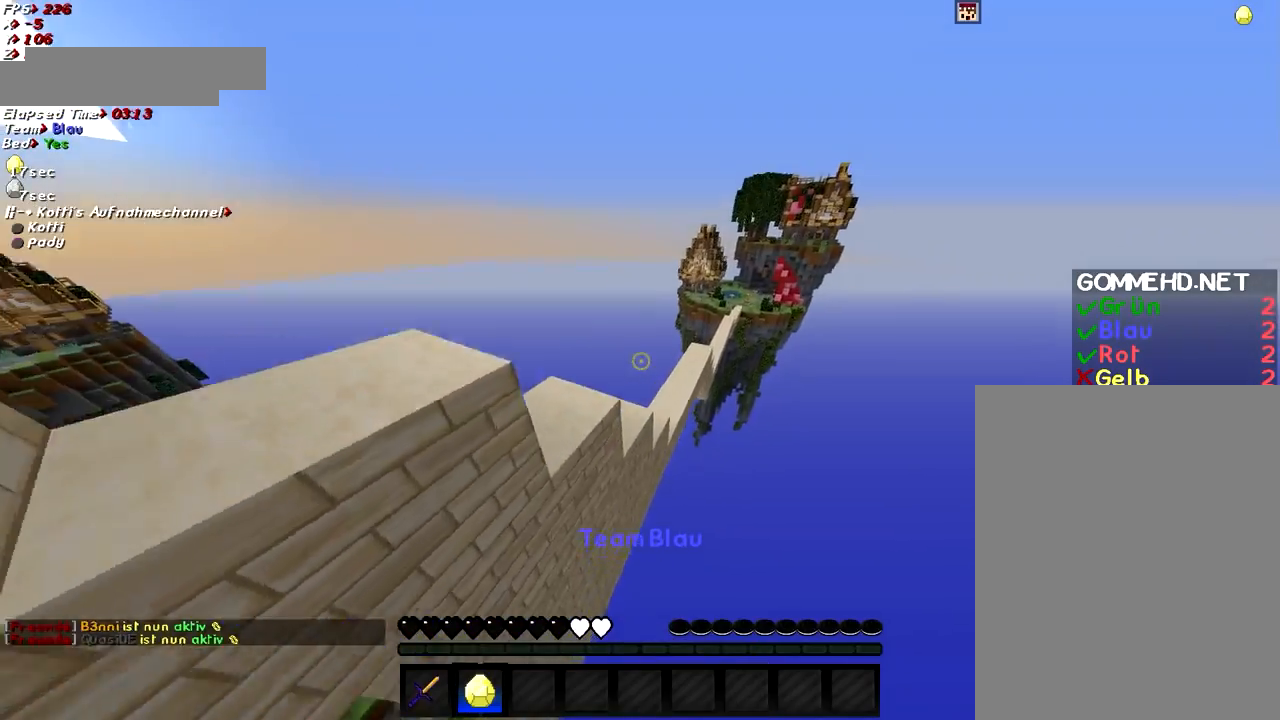
{"keys": ["w"], "mouse": [], "events": [[167, "space", "up"], [333, "a", "down"], [467, "a", "up"]]}
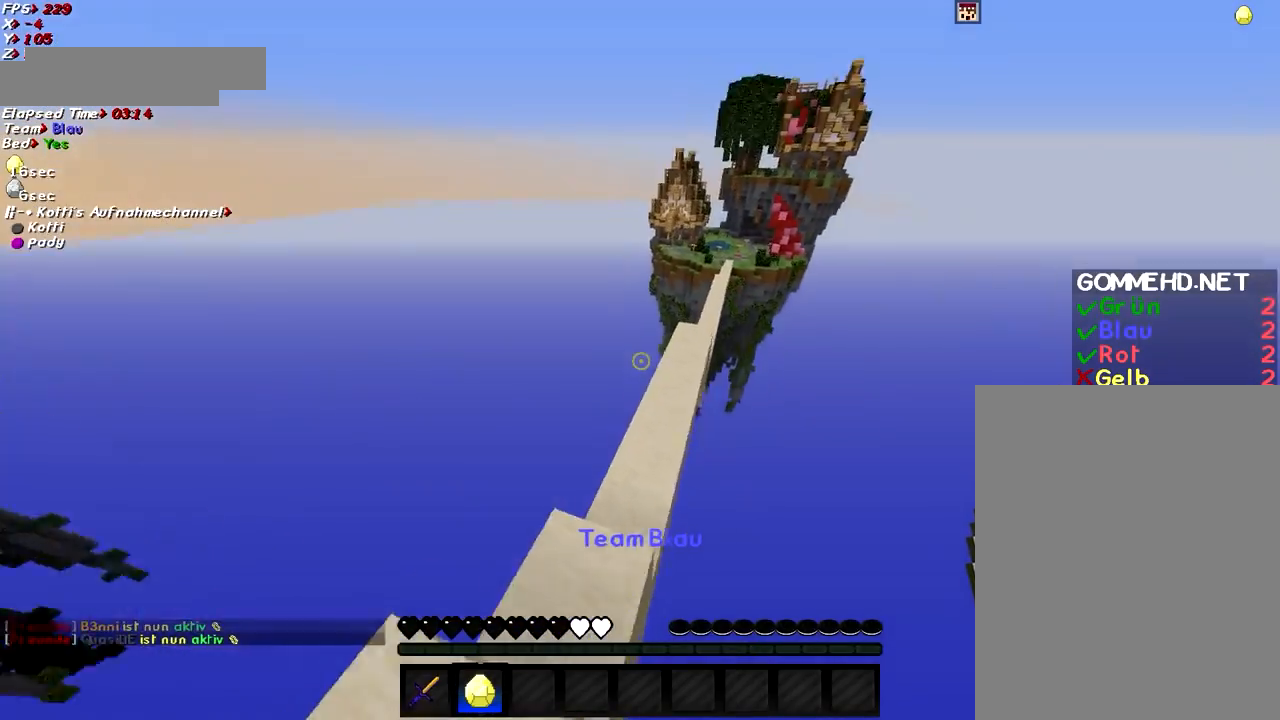
{"keys": ["space", "w"], "mouse": [], "events": [[467, "space", "down"]]}